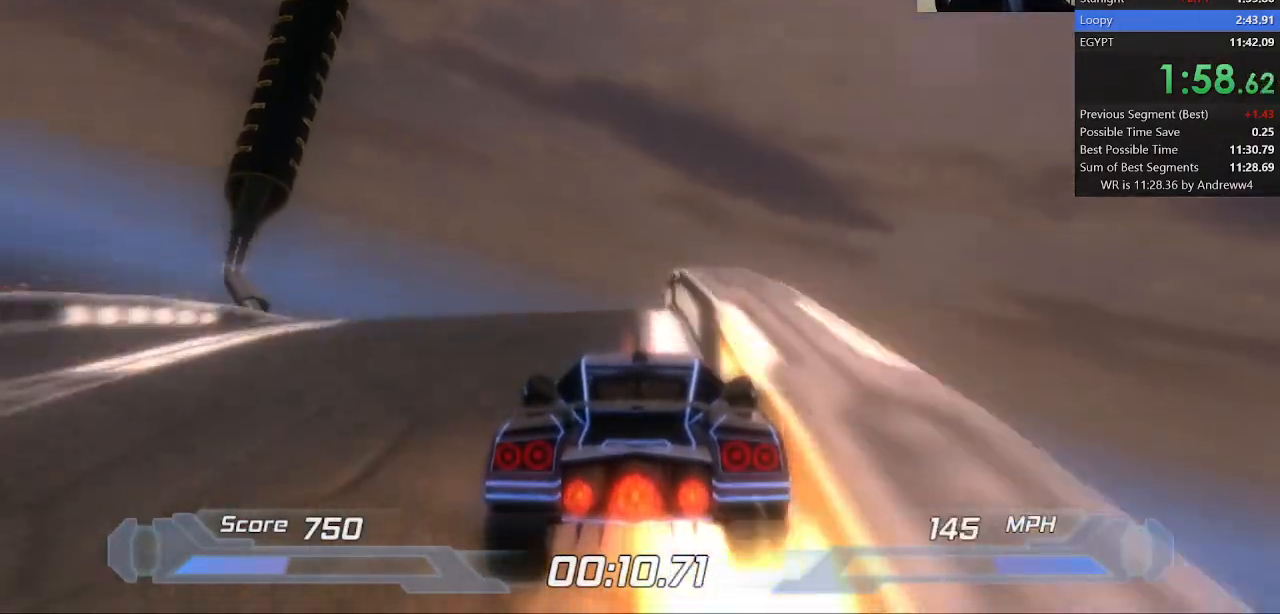
Gameplay with keyboard; each line is a JSON object with the keys held at the frame after it. "events" lists presses ("down") and releases ("up") of "a", "d", "down", "f", "left", "right", "s", "shift", "space", "t", "up" and "w" between this image and that frame as [ms after this image, input, new state], when the widget could be followed in between. No other keys are recorded. Mouse input is not recorded.
{"keys": ["shift", "w"], "events": []}
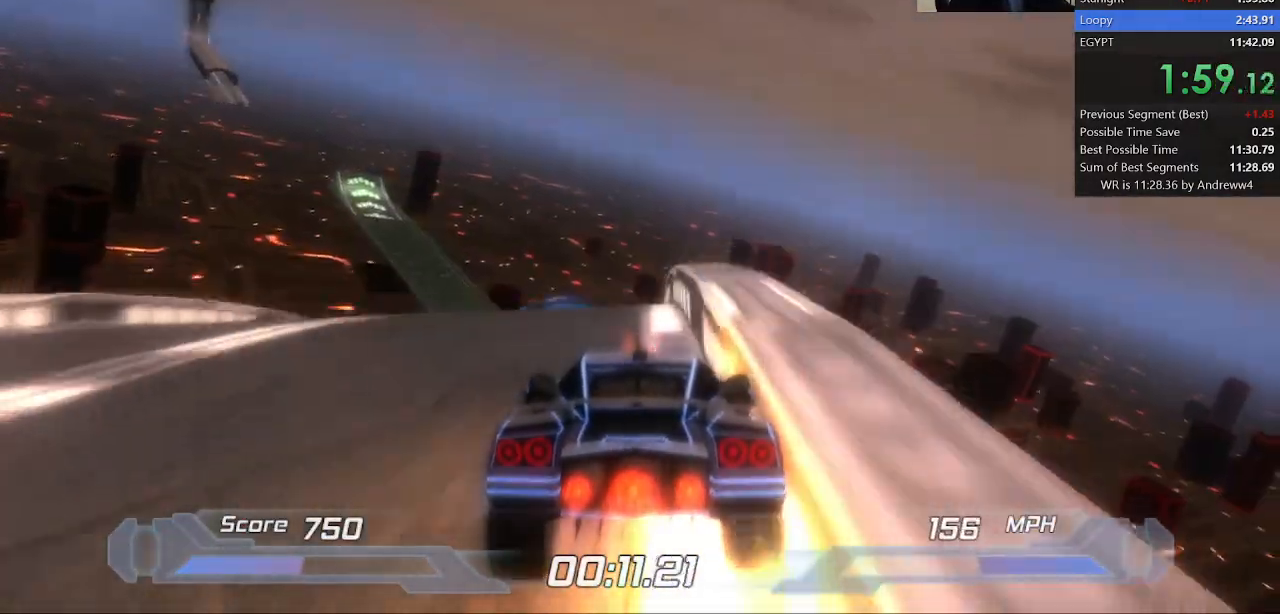
{"keys": ["shift", "w"], "events": []}
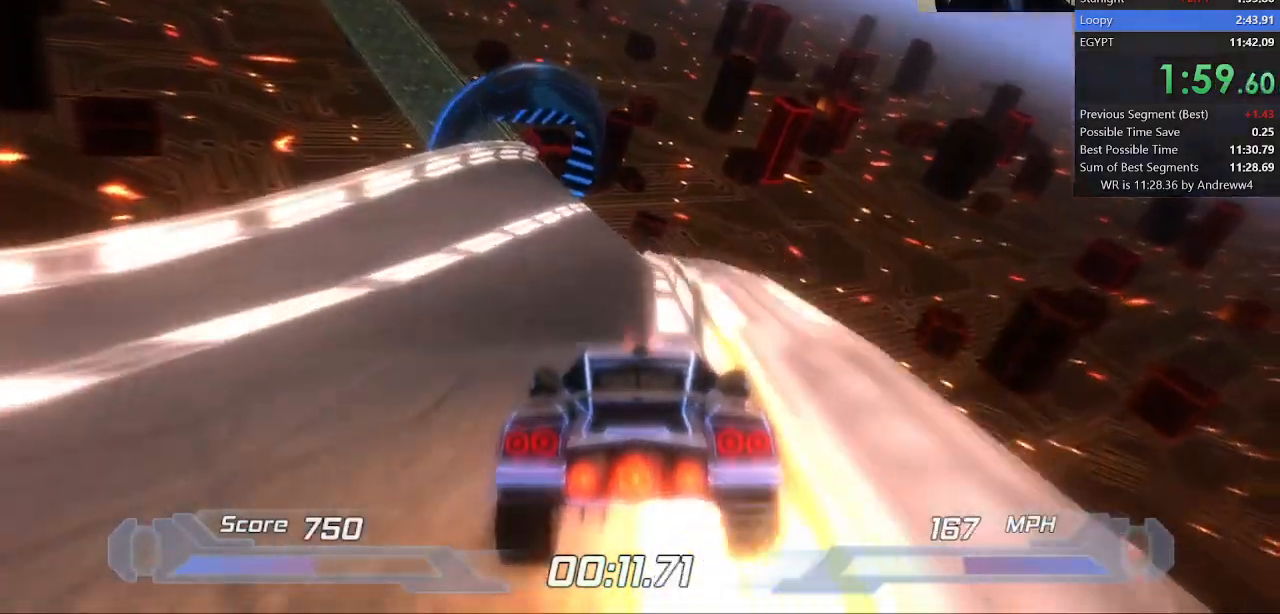
{"keys": ["shift", "w"], "events": []}
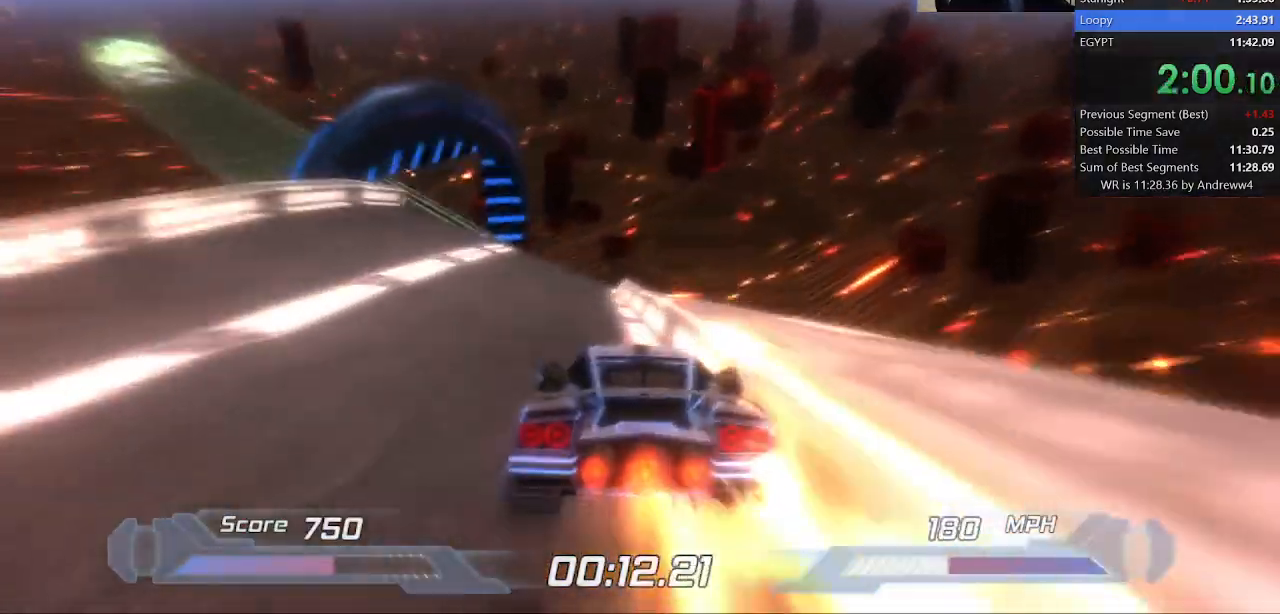
{"keys": ["shift", "w"], "events": [[217, "left", "down"], [467, "left", "up"]]}
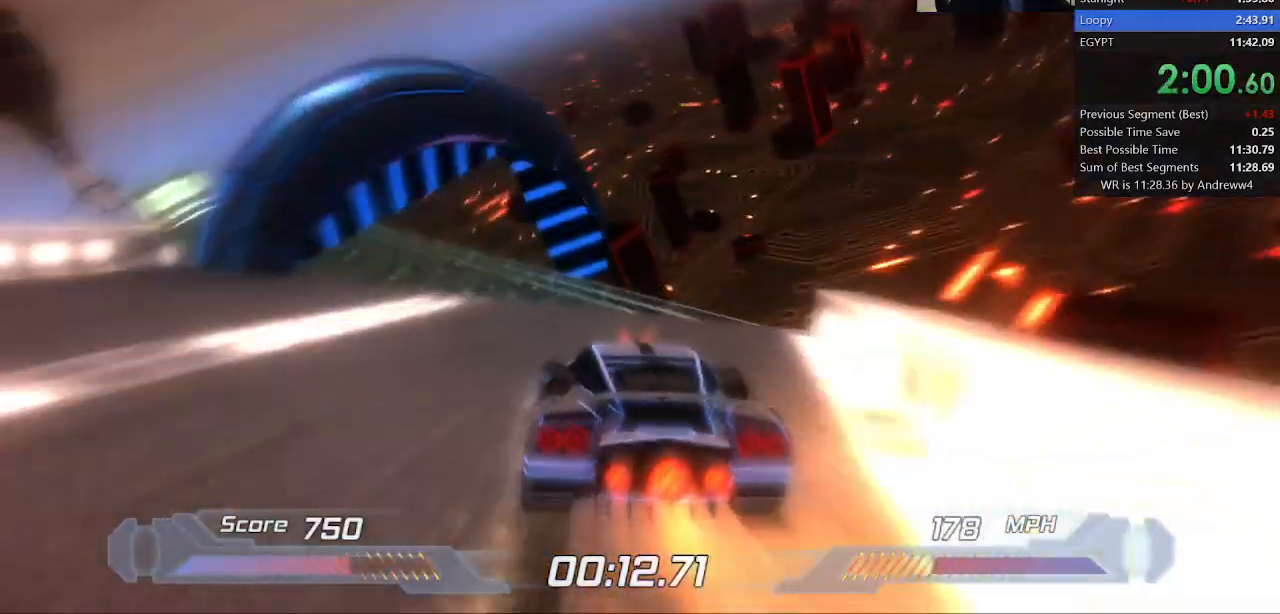
{"keys": ["shift"], "events": [[17, "left", "down"], [200, "w", "up"], [233, "left", "up"], [283, "a", "down"], [283, "s", "down"], [433, "a", "up"], [433, "s", "up"]]}
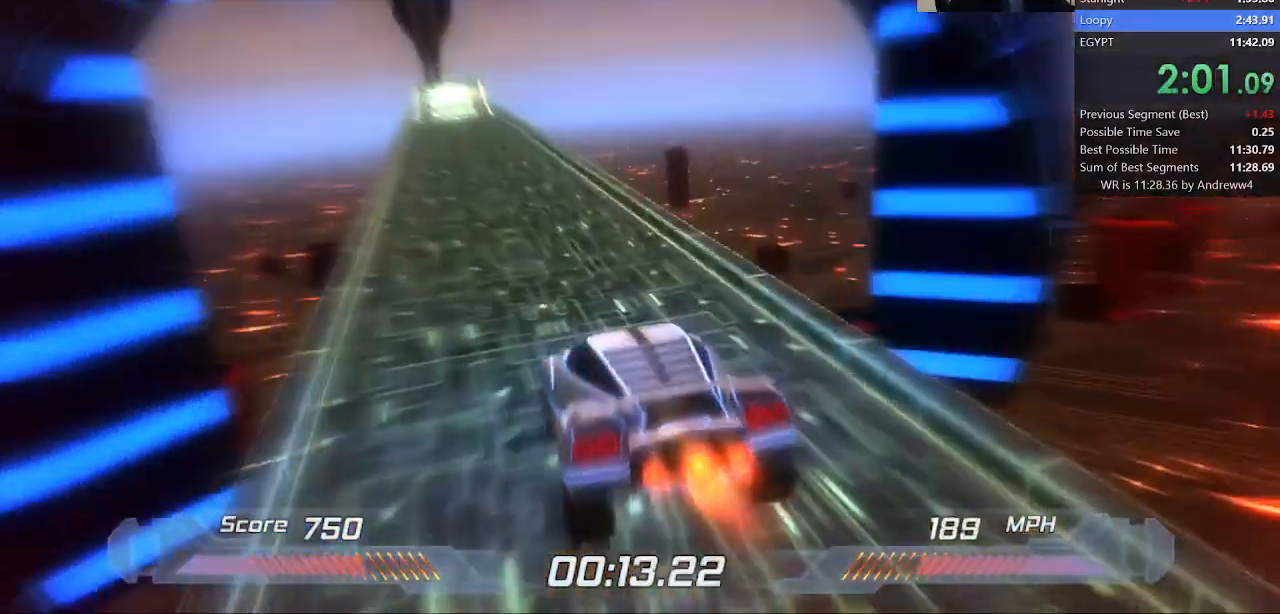
{"keys": ["shift"], "events": [[117, "w", "down"], [483, "w", "up"]]}
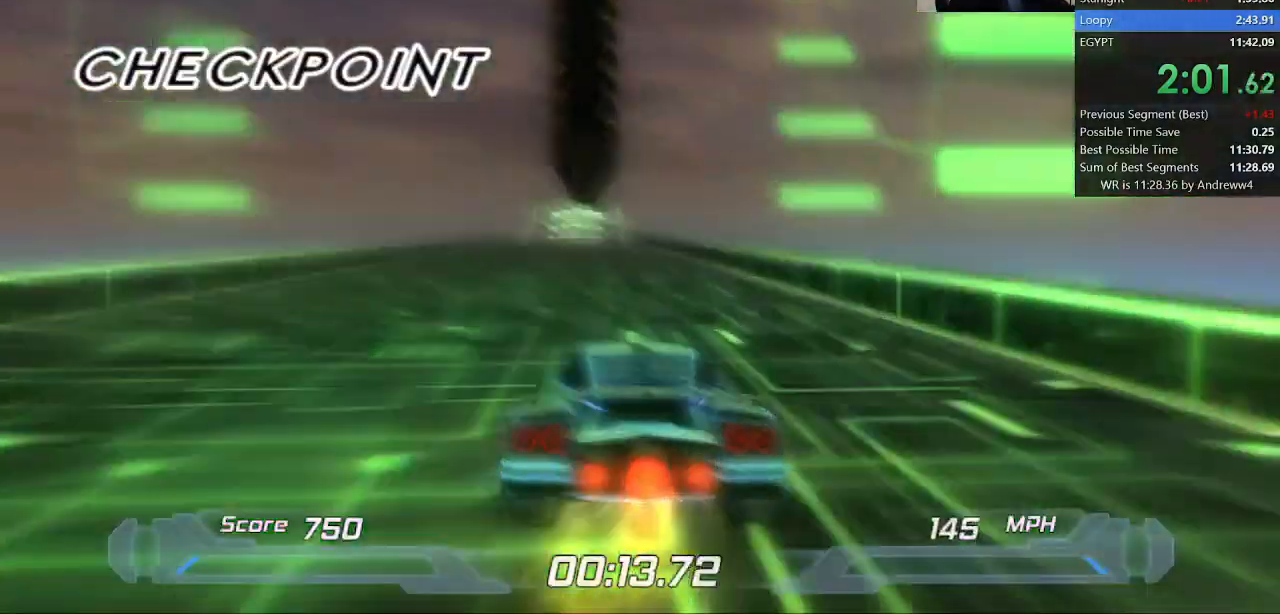
{"keys": ["shift"], "events": [[233, "left", "down"], [317, "left", "up"]]}
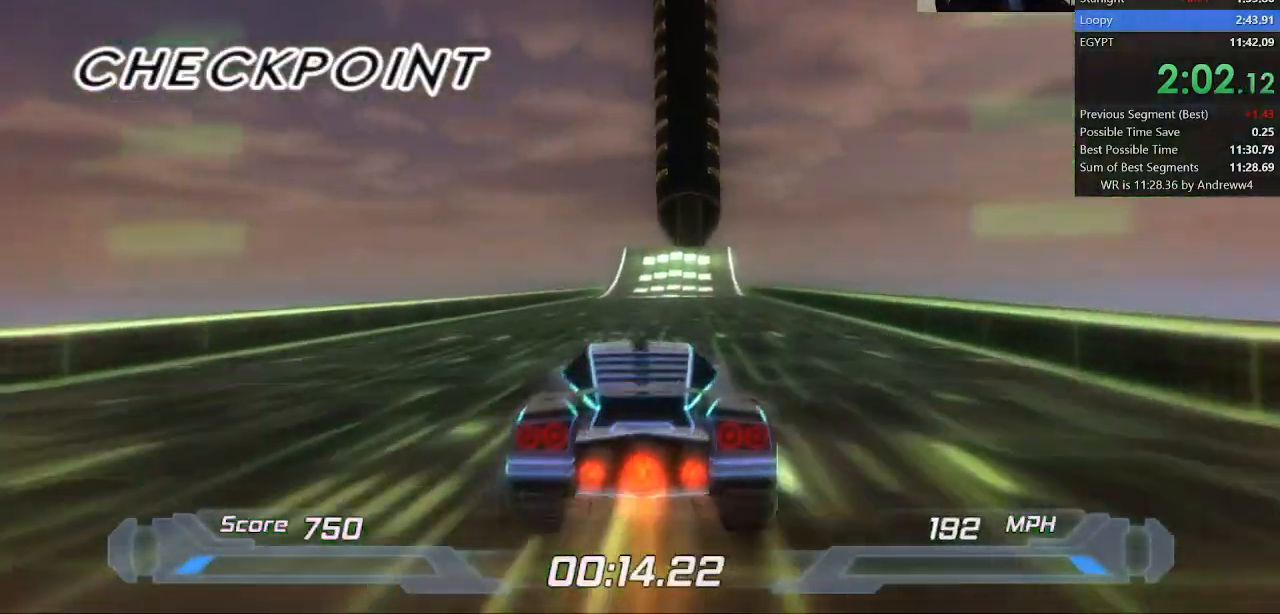
{"keys": ["shift"], "events": [[333, "right", "down"], [433, "right", "up"]]}
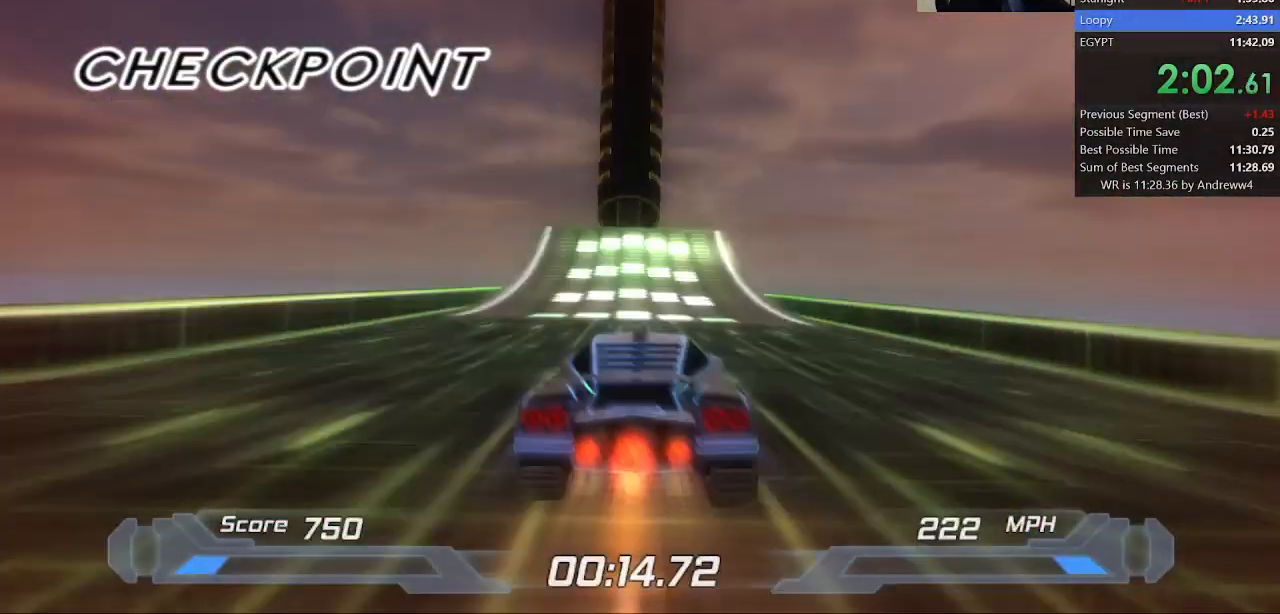
{"keys": ["shift"], "events": [[117, "right", "down"], [200, "right", "up"]]}
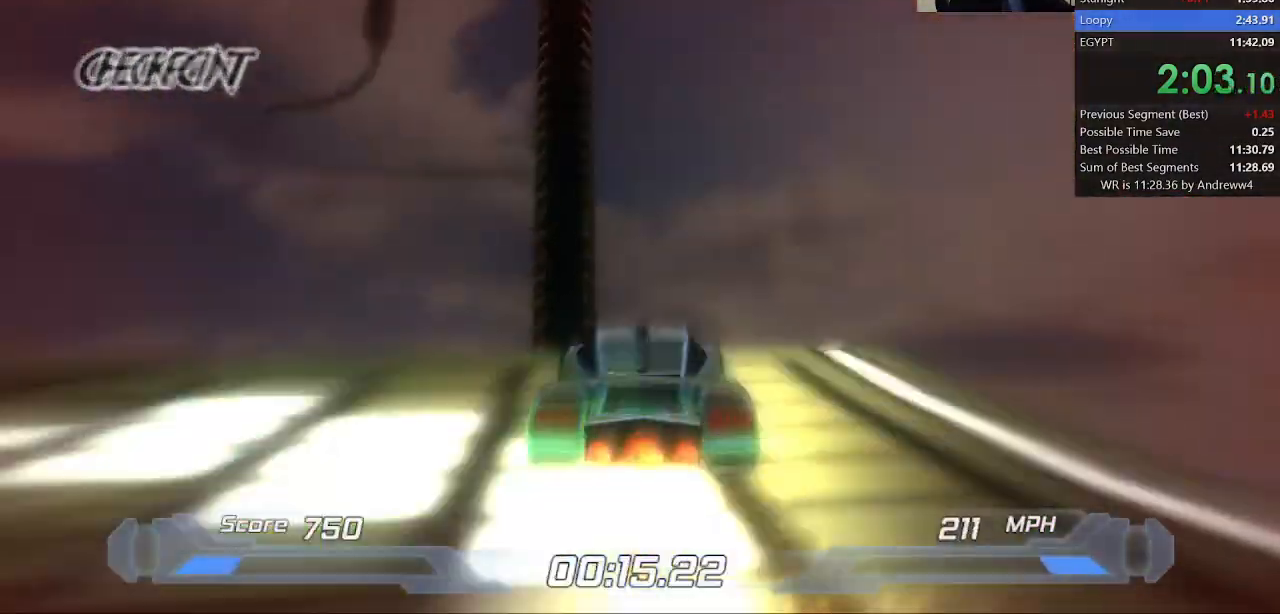
{"keys": ["d", "shift"], "events": [[133, "w", "down"], [283, "d", "down"], [333, "w", "up"]]}
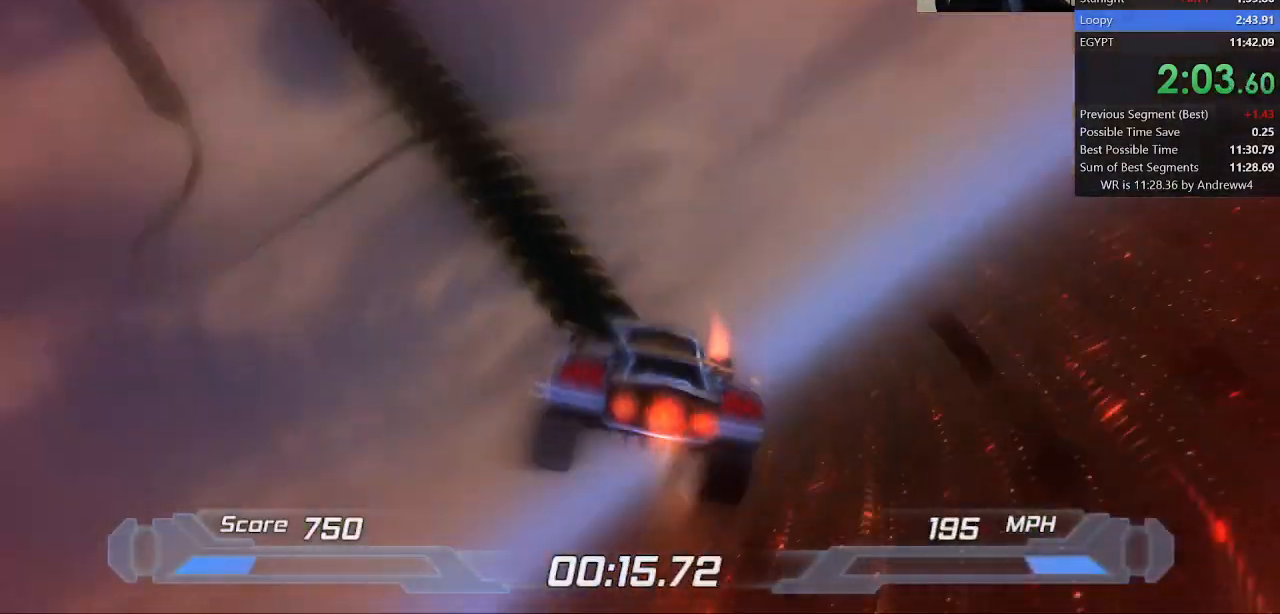
{"keys": ["shift"], "events": [[333, "d", "up"]]}
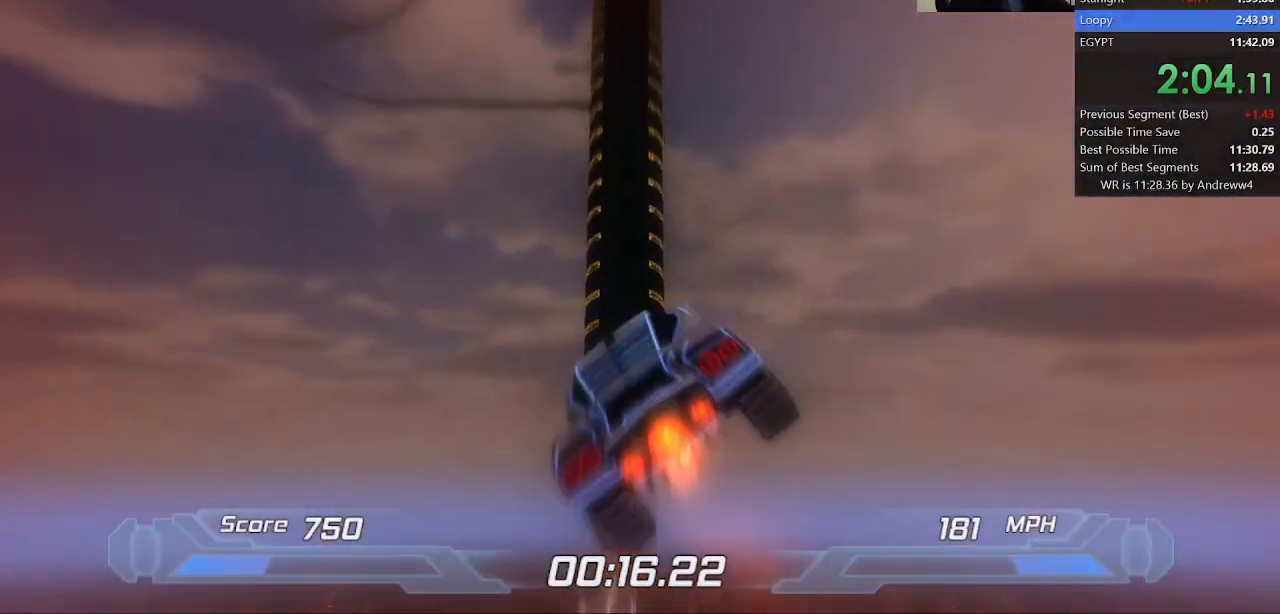
{"keys": ["shift"], "events": []}
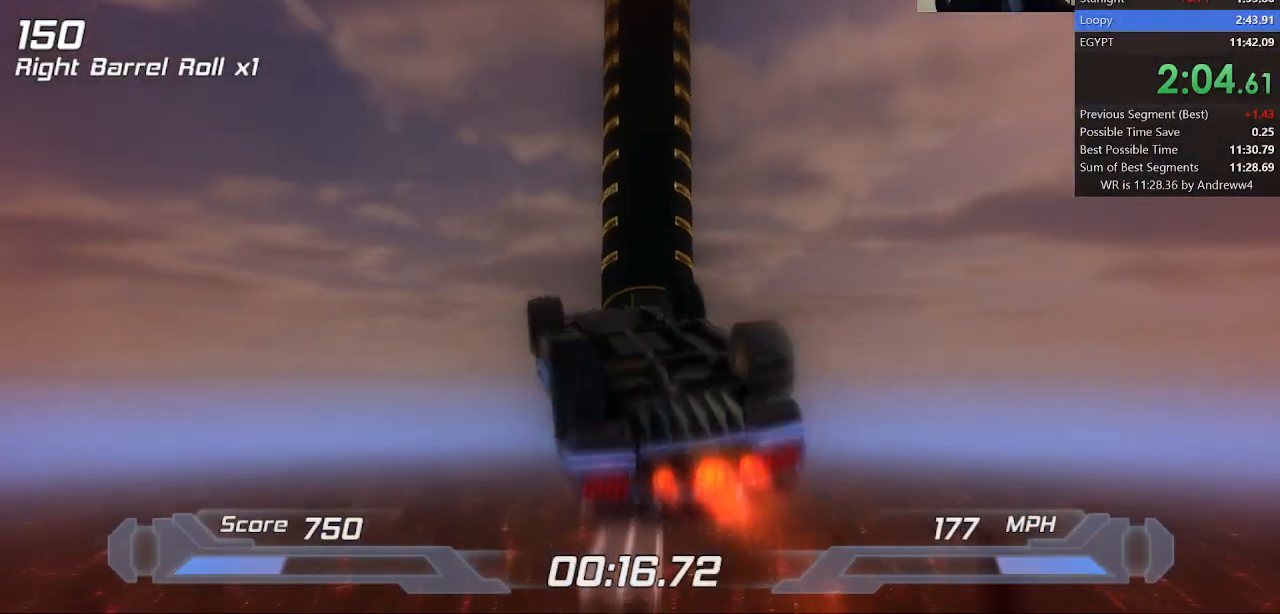
{"keys": ["d", "shift"], "events": [[450, "d", "down"]]}
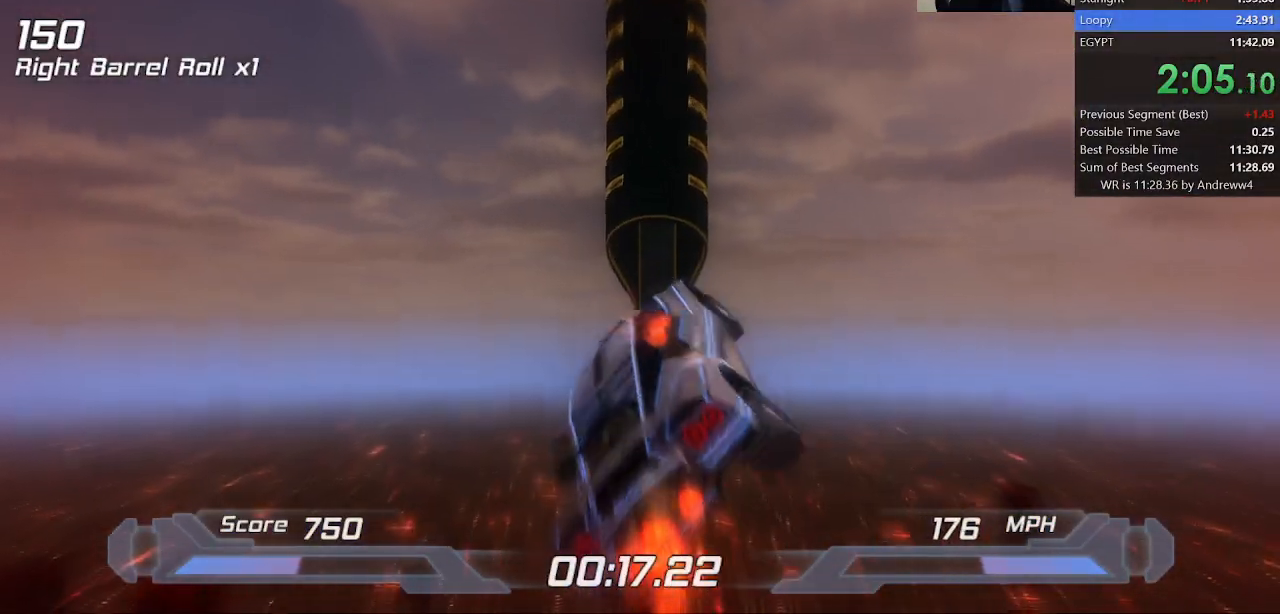
{"keys": ["shift"], "events": [[183, "d", "up"]]}
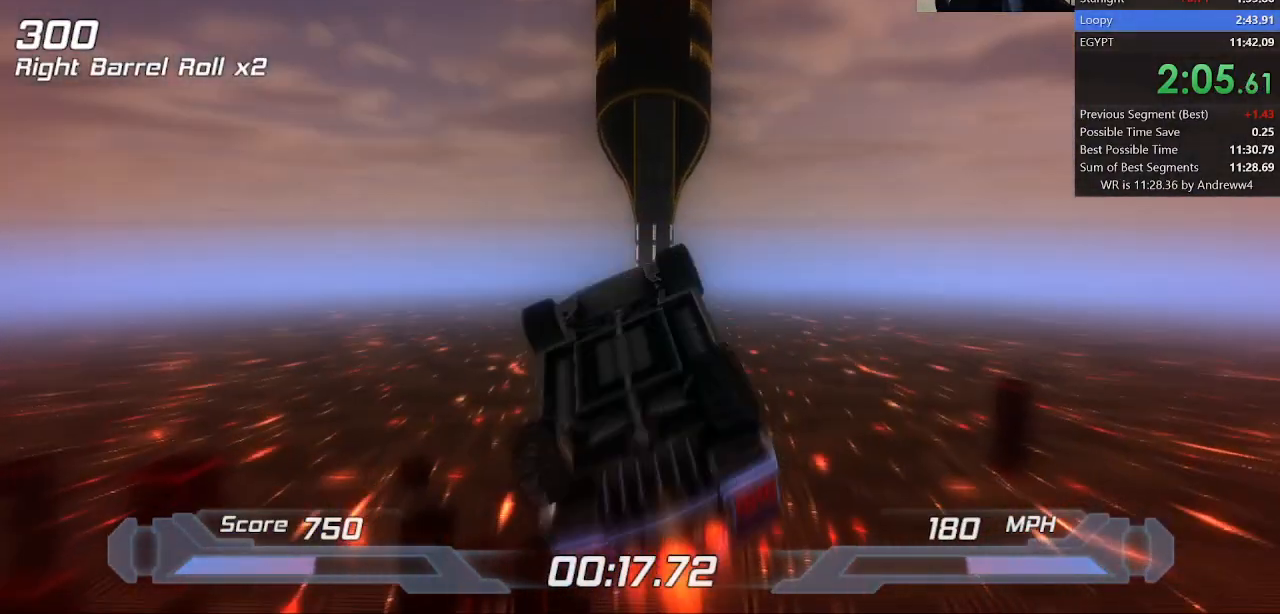
{"keys": ["shift"], "events": []}
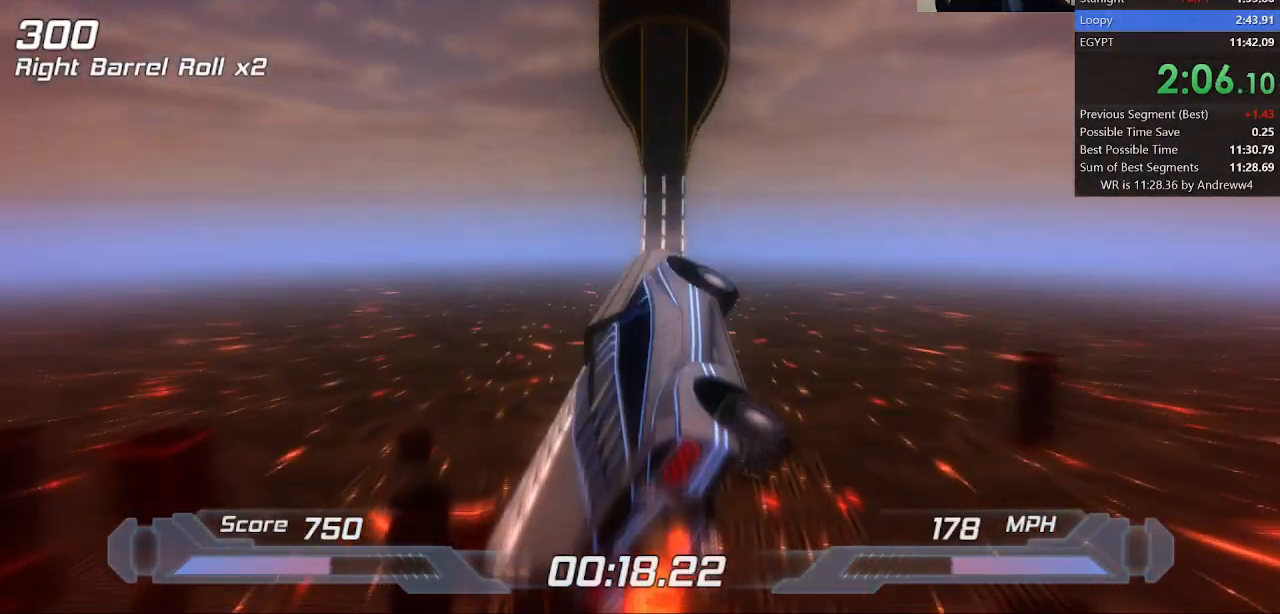
{"keys": ["shift"], "events": [[317, "a", "down"], [467, "a", "up"]]}
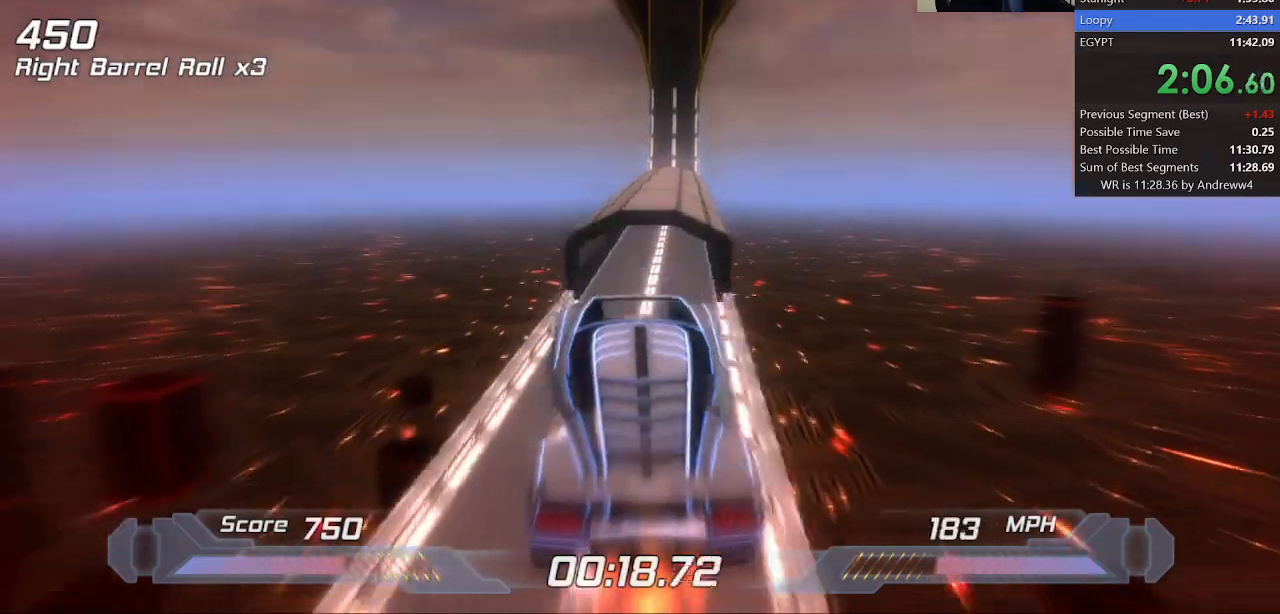
{"keys": ["shift", "w"], "events": [[233, "w", "down"]]}
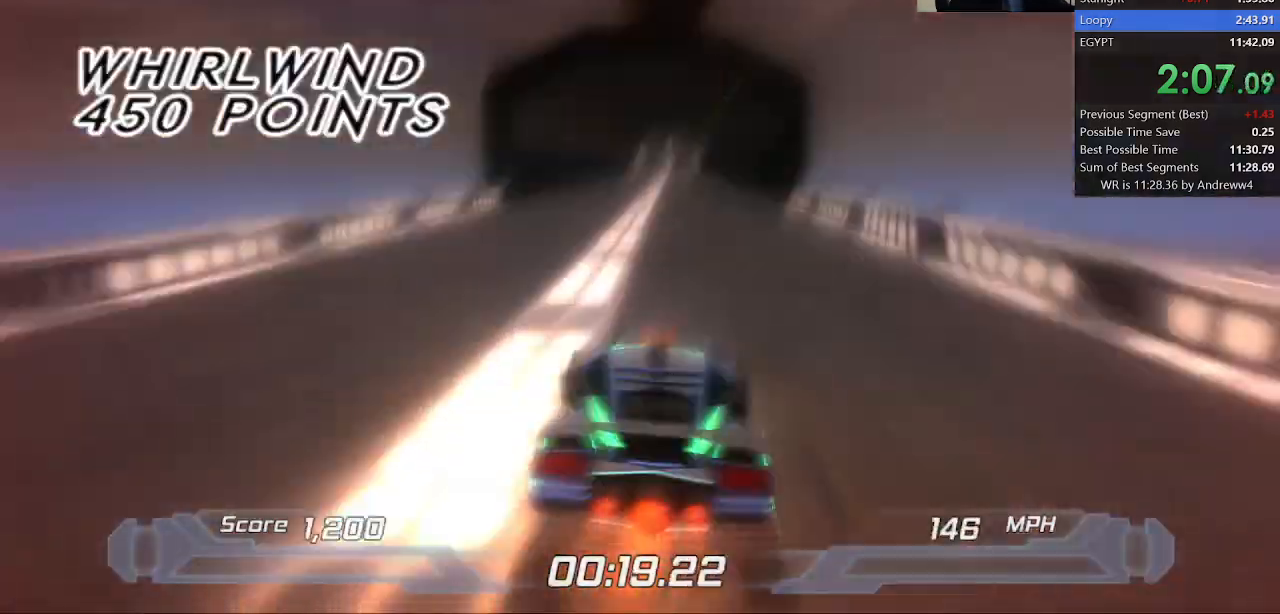
{"keys": ["shift"], "events": [[300, "w", "up"]]}
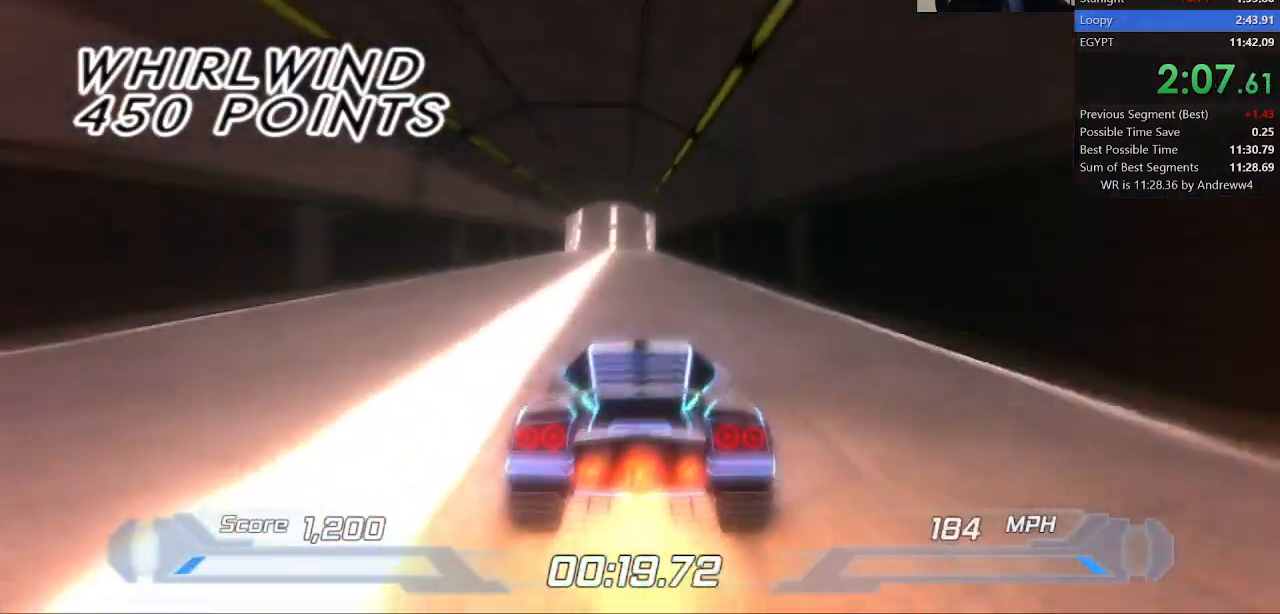
{"keys": ["shift"], "events": [[417, "left", "down"], [467, "left", "up"]]}
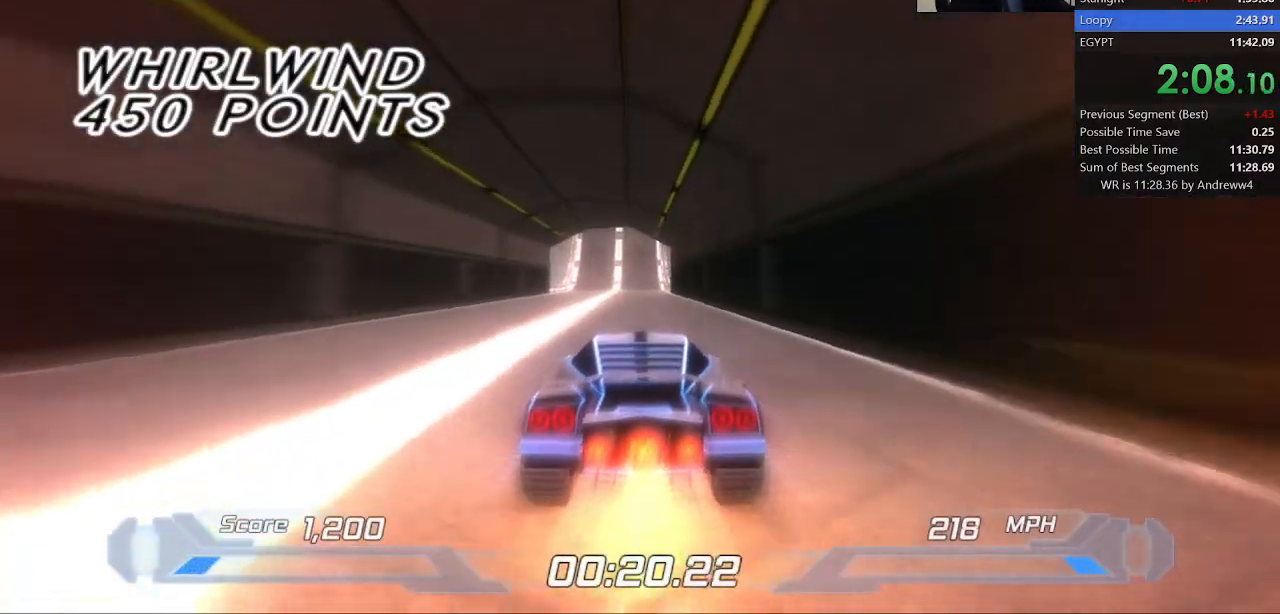
{"keys": ["shift"], "events": []}
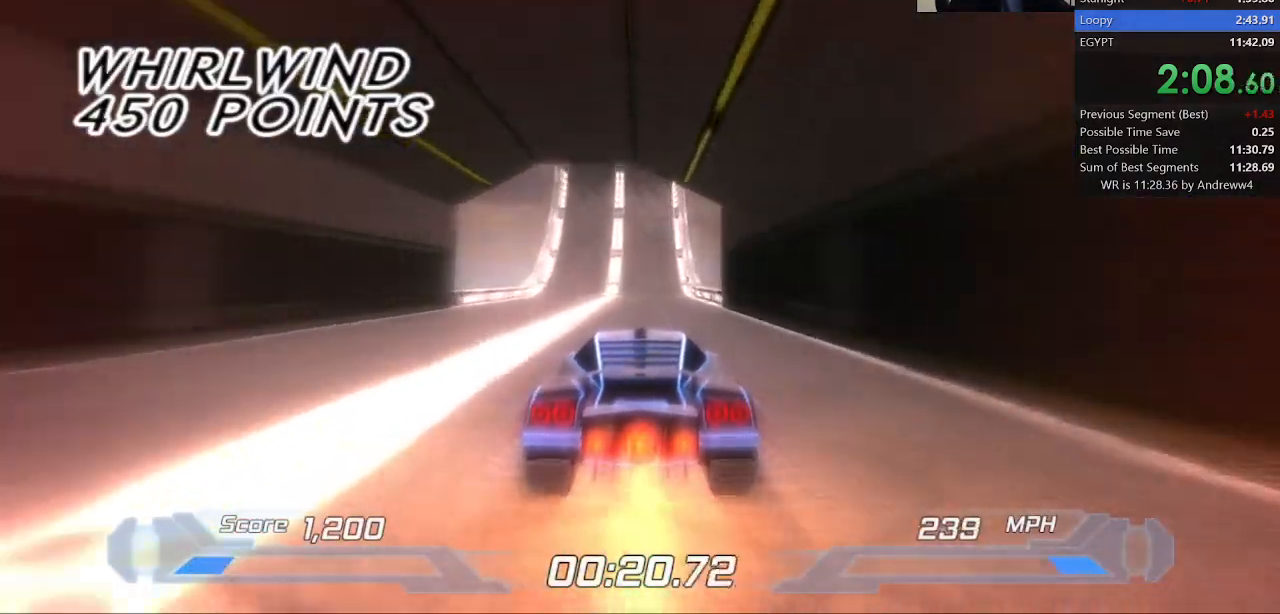
{"keys": ["shift"], "events": []}
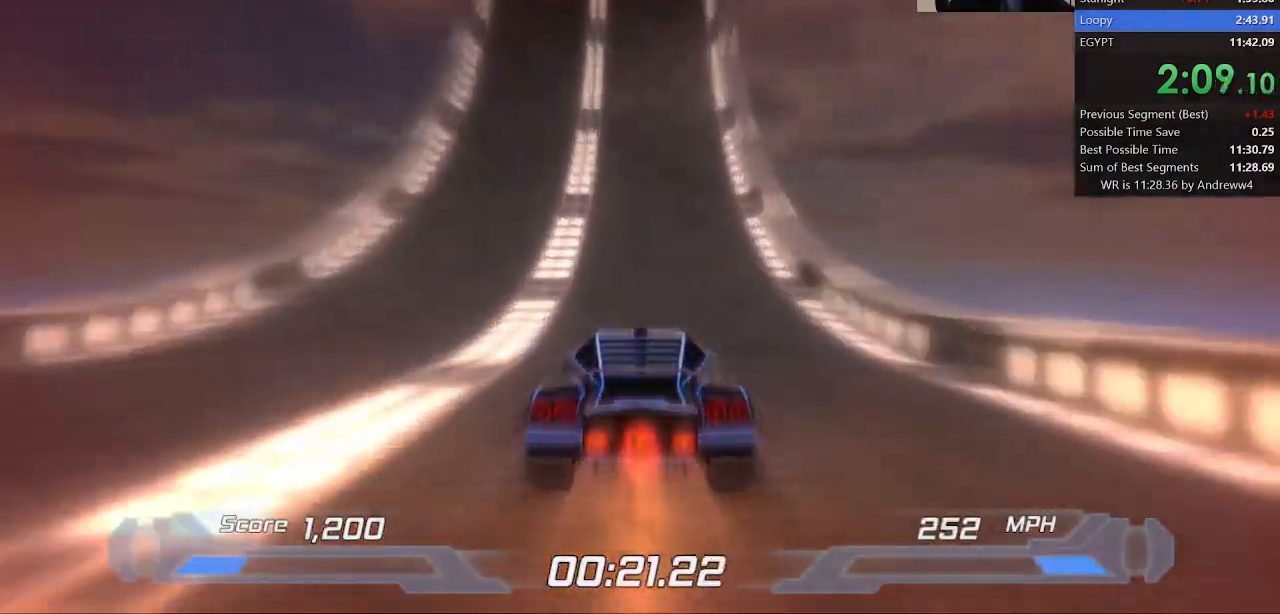
{"keys": ["shift"], "events": [[183, "right", "down"], [267, "right", "up"]]}
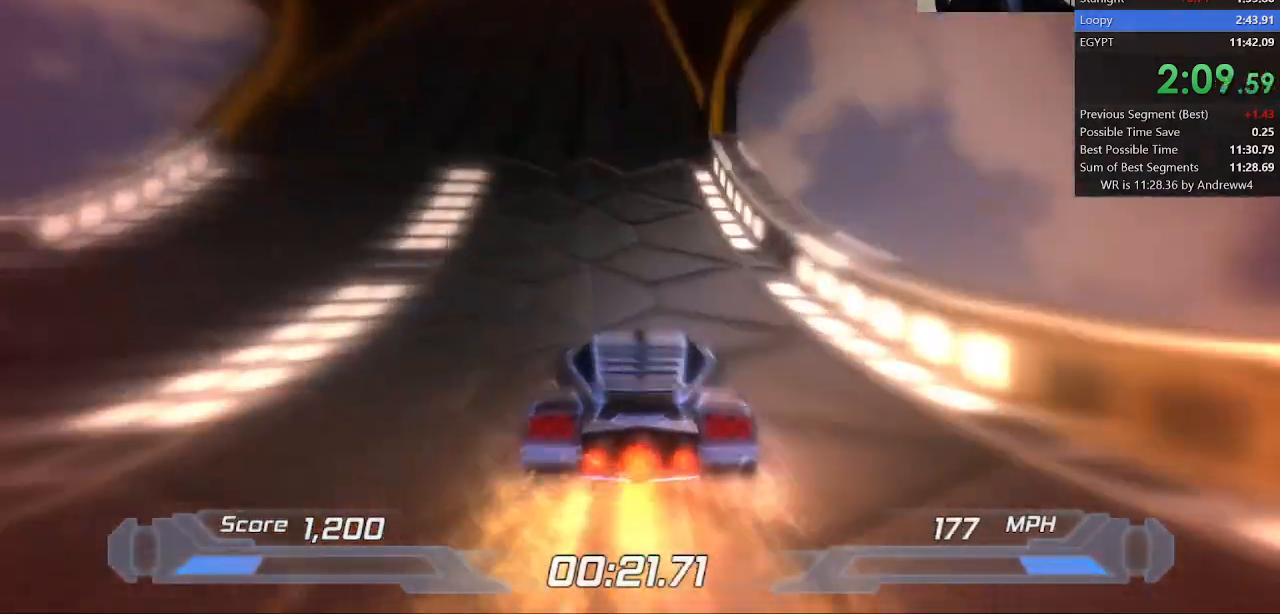
{"keys": ["shift"], "events": [[150, "right", "down"], [283, "right", "up"]]}
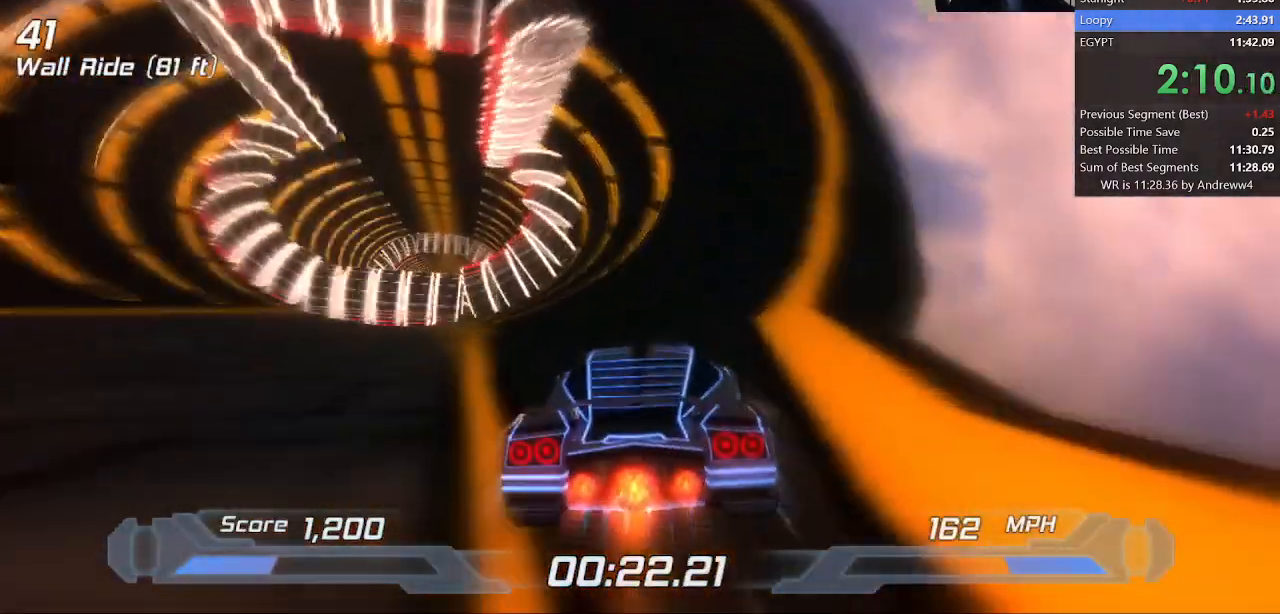
{"keys": ["shift"], "events": [[17, "left", "down"], [117, "left", "up"]]}
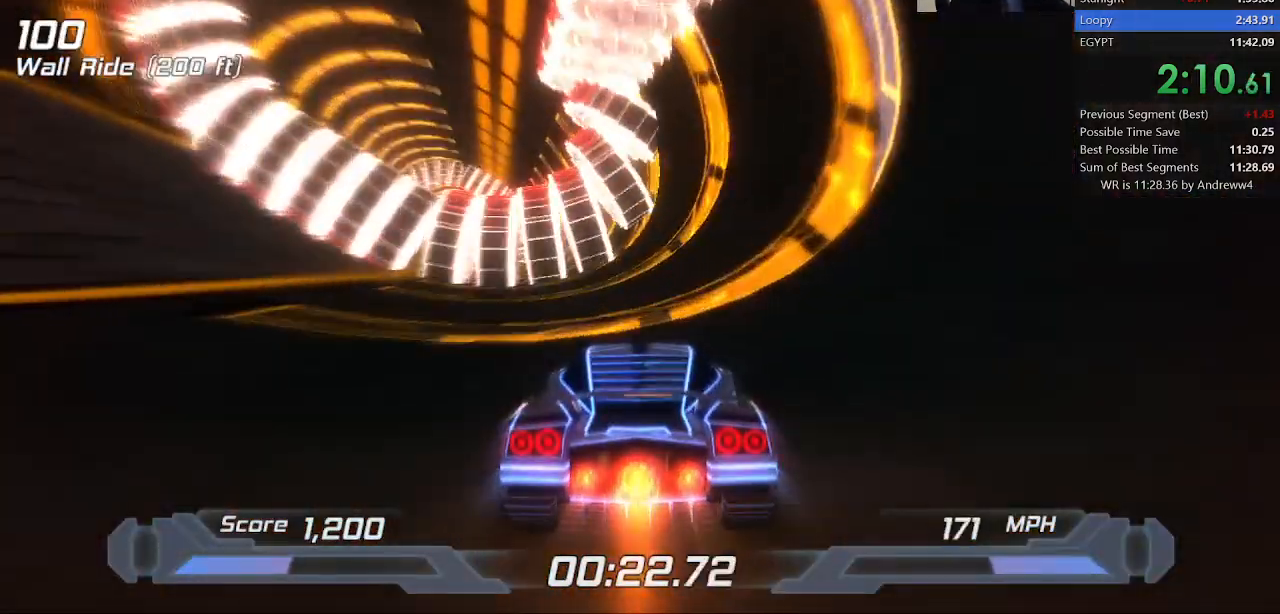
{"keys": ["shift"], "events": []}
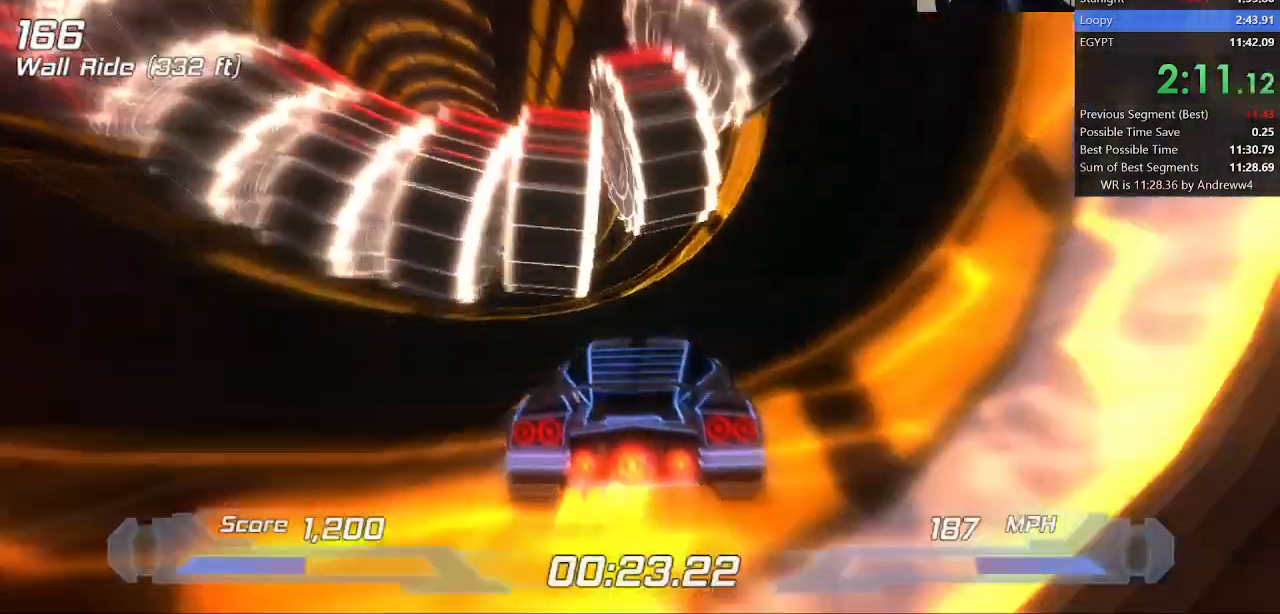
{"keys": ["shift"], "events": [[150, "left", "down"], [250, "left", "up"], [300, "left", "down"], [383, "left", "up"]]}
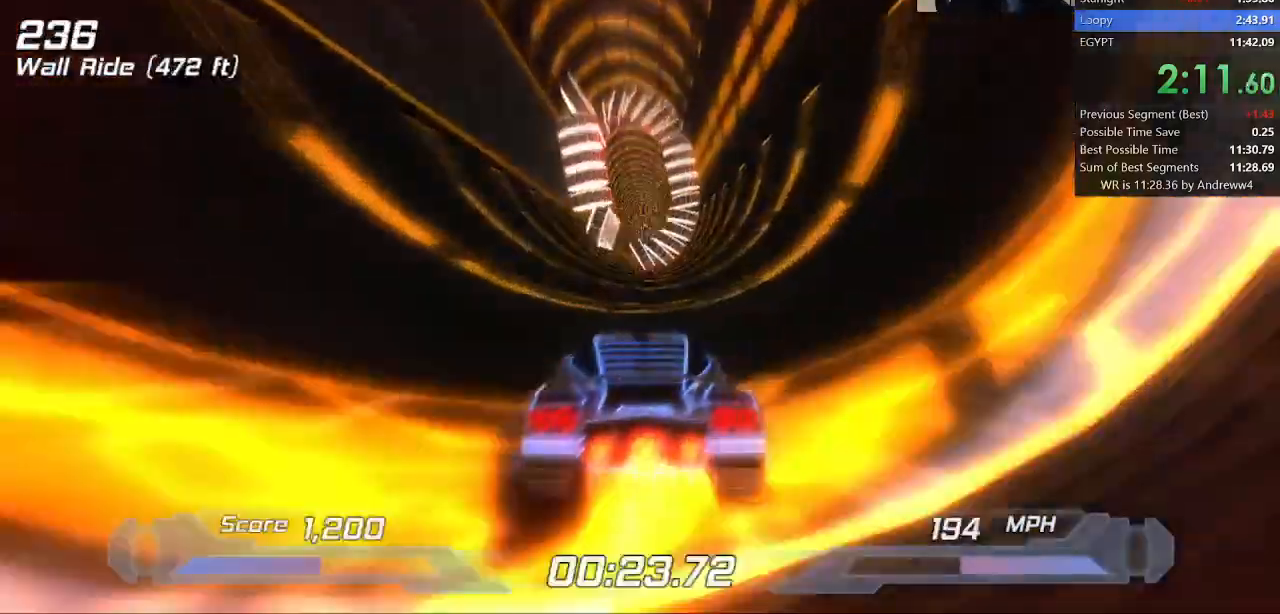
{"keys": ["shift"], "events": [[267, "left", "down"], [300, "left", "up"]]}
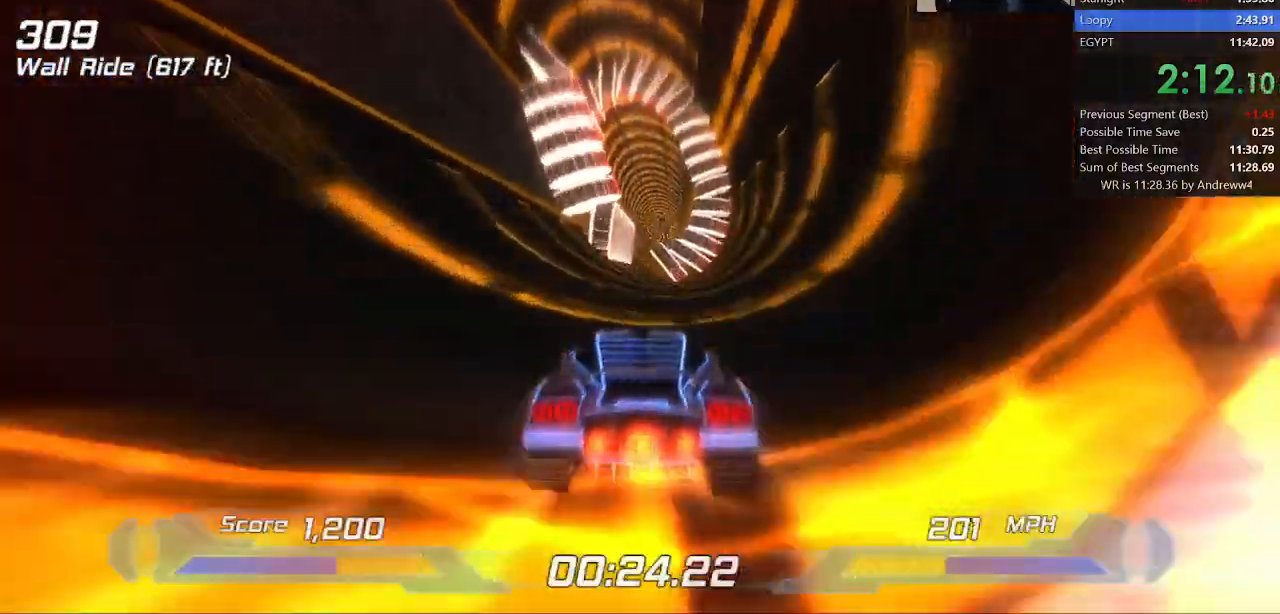
{"keys": ["shift"], "events": []}
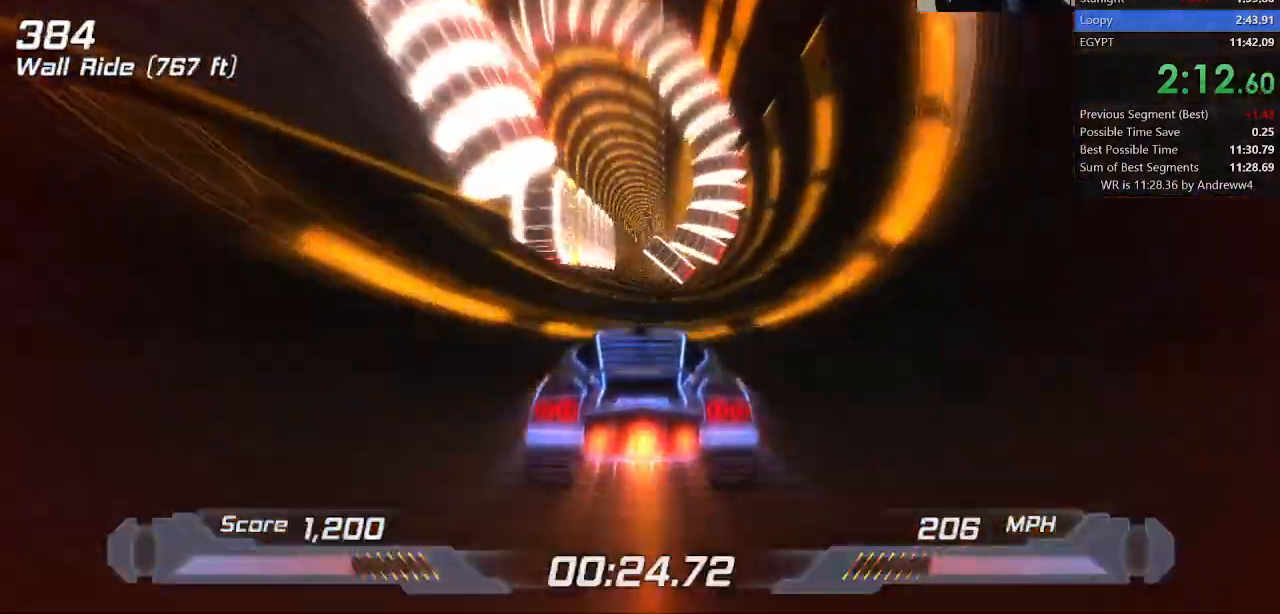
{"keys": ["shift"], "events": []}
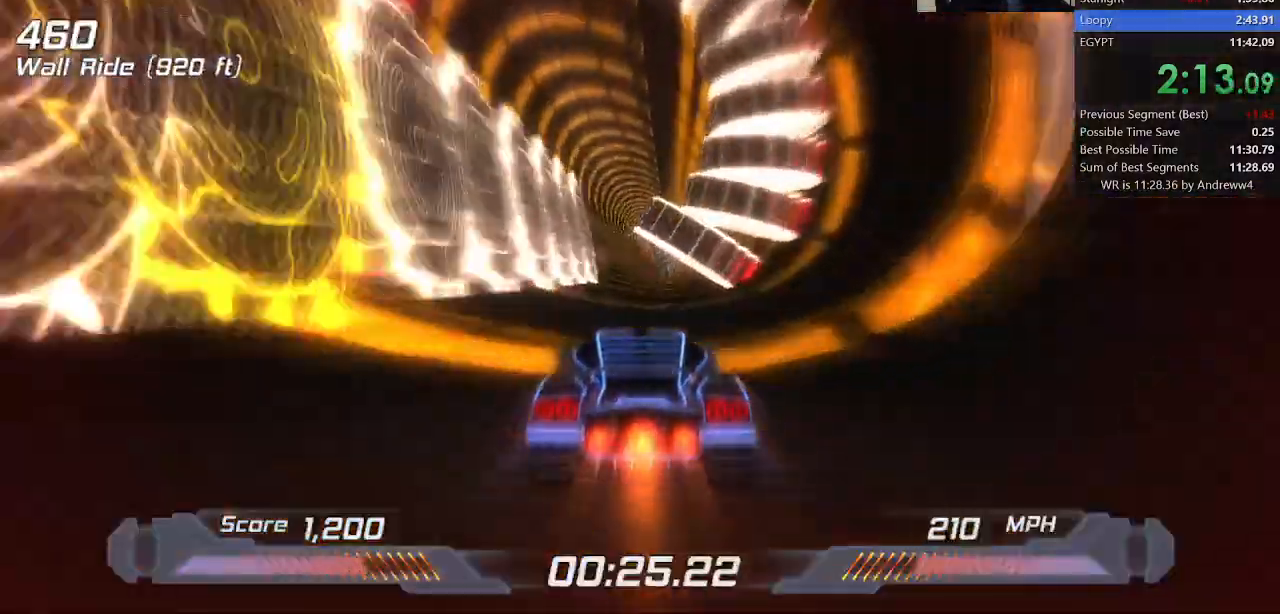
{"keys": ["left", "shift"], "events": [[350, "left", "down"], [433, "left", "up"], [483, "left", "down"]]}
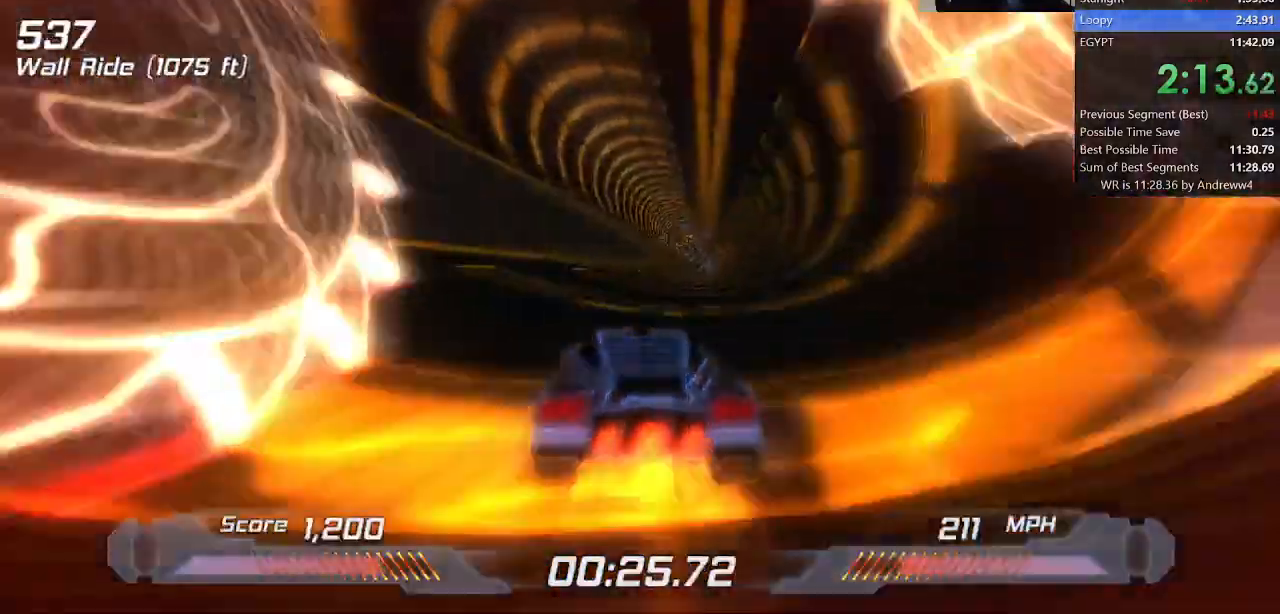
{"keys": ["right", "shift"], "events": [[83, "left", "up"], [500, "right", "down"]]}